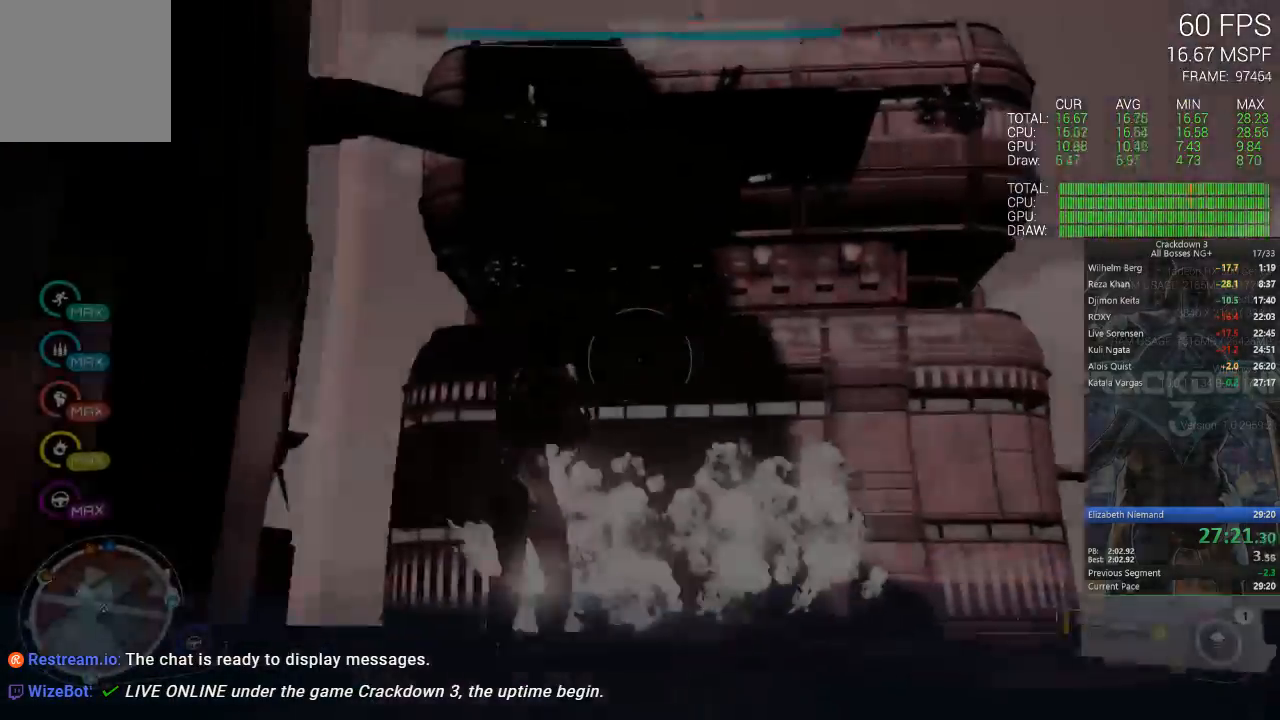
Gameplay with a controller (Xbox layout); each line is a JSON object with the inputs held at the frame after it. "events" lists button and stick changes between this image and that frame as [ms after this image, input, new state], when the widget could be followed in between. Not read: R3.
{"buttons": [], "left_stick": "center", "right_stick": "center", "events": [[150, "right_stick", "center"], [250, "A", "down"], [450, "A", "up"]]}
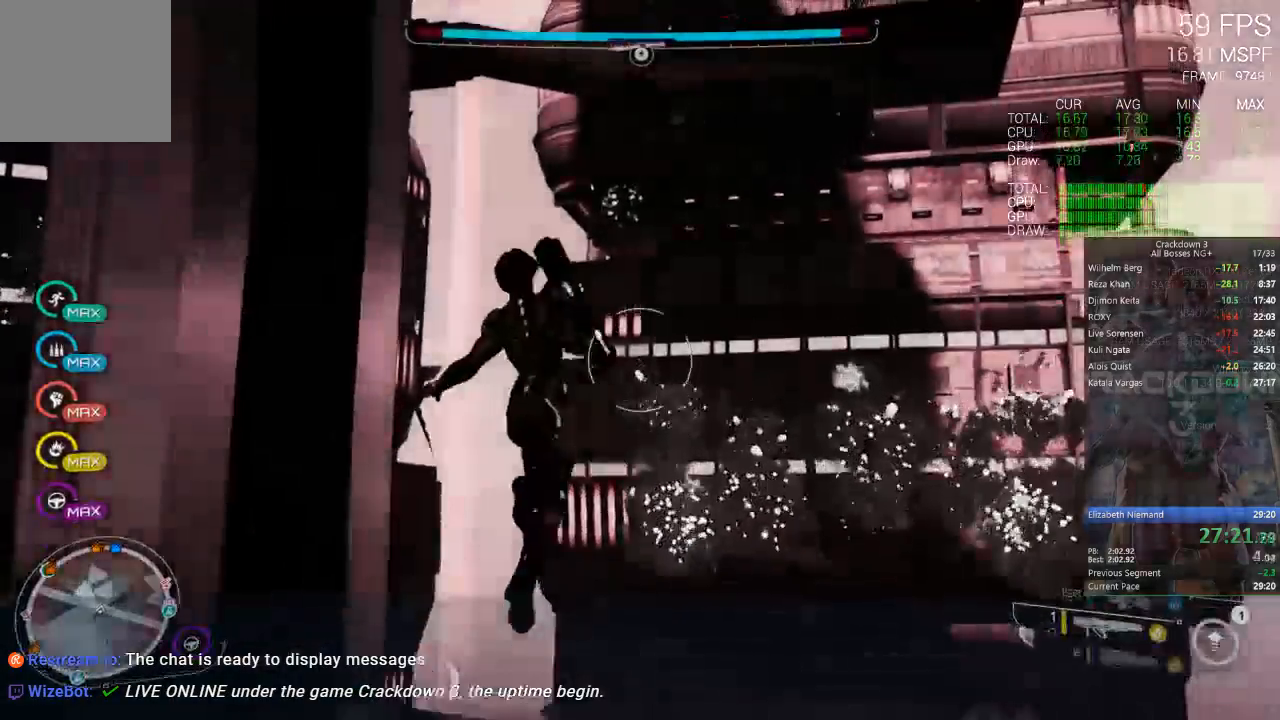
{"buttons": ["A"], "left_stick": "up-left", "right_stick": "center", "events": [[50, "A", "down"], [83, "left_stick", "left"], [450, "left_stick", "up-left"]]}
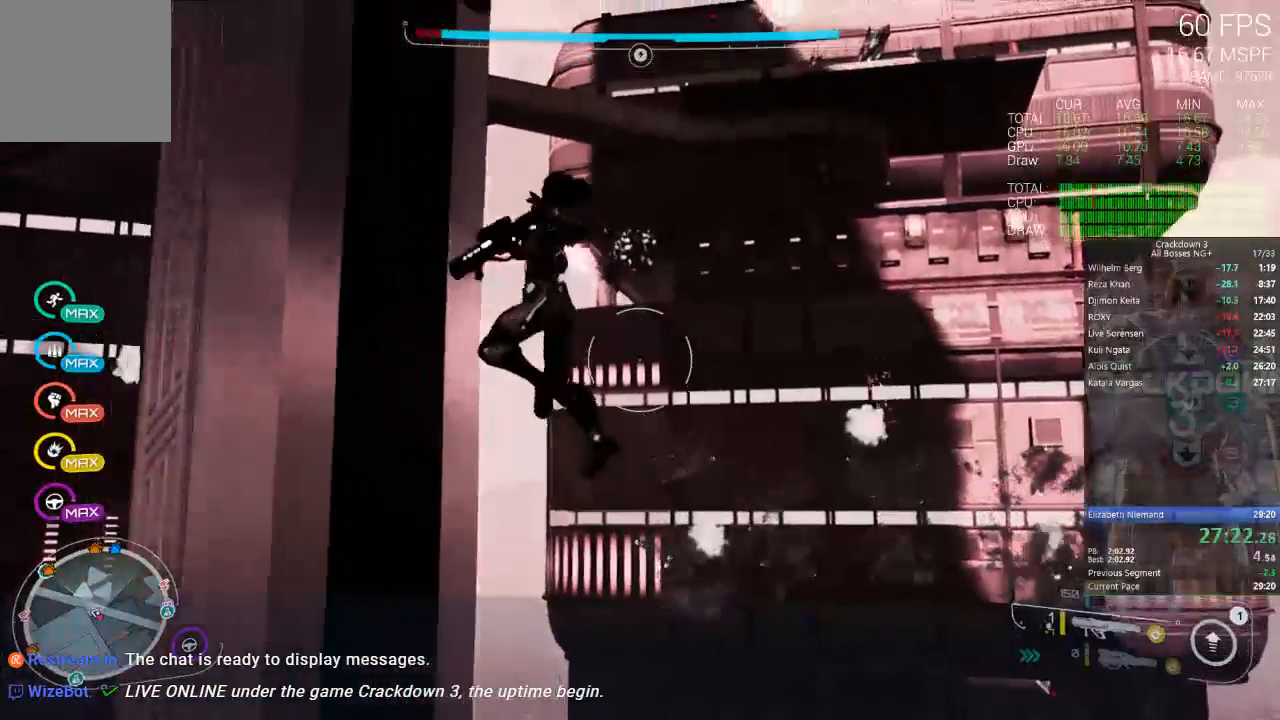
{"buttons": ["A", "L1"], "left_stick": "left", "right_stick": "center", "events": [[117, "Y", "down"], [117, "left_stick", "up-right"], [183, "left_stick", "right"], [333, "Y", "up"], [383, "L1", "down"], [417, "left_stick", "center"], [467, "left_stick", "left"]]}
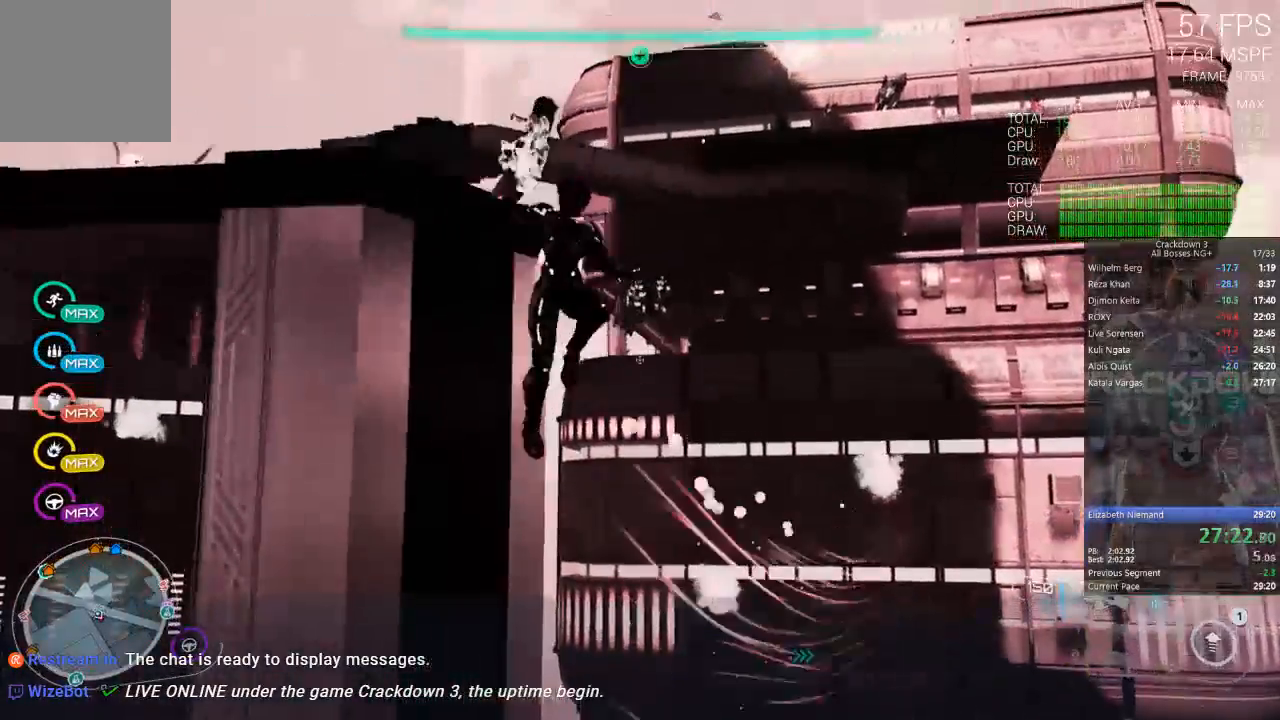
{"buttons": ["A", "L1"], "left_stick": "up", "right_stick": "center", "events": [[117, "left_stick", "up-left"], [300, "left_stick", "up"]]}
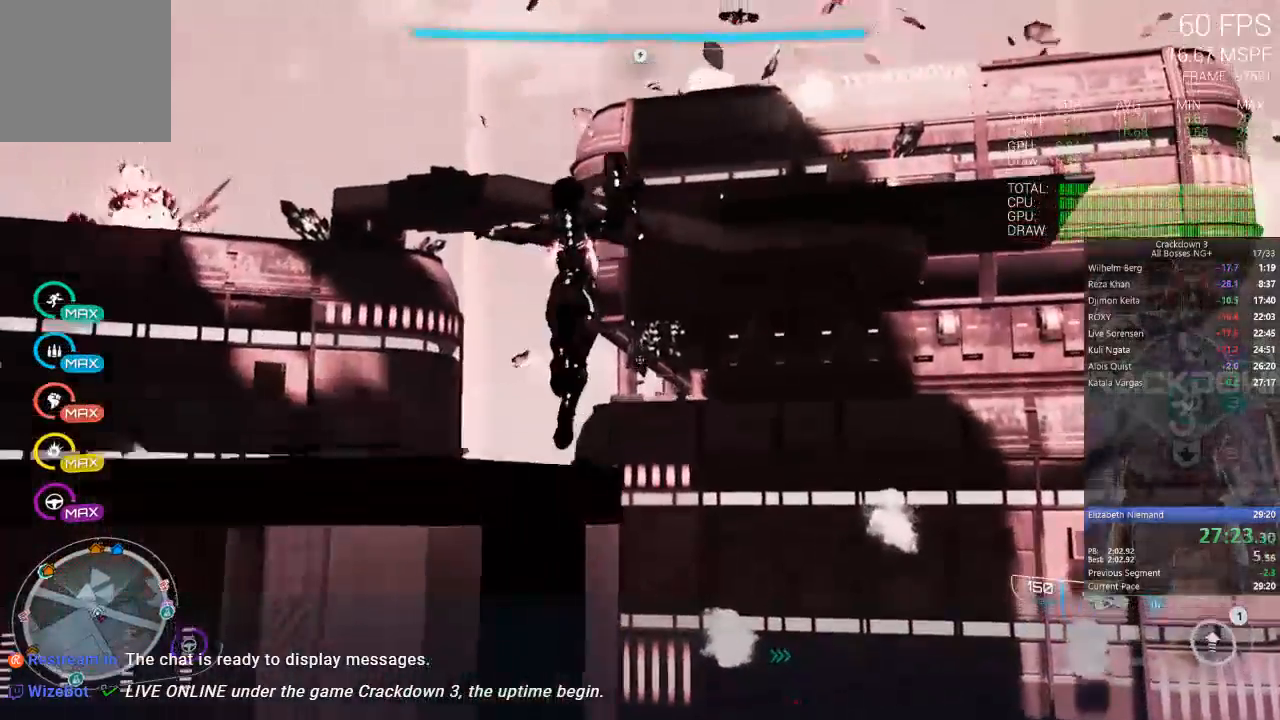
{"buttons": [], "left_stick": "up", "right_stick": "center", "events": [[50, "L1", "up"], [50, "left_stick", "up-left"], [417, "A", "up"], [467, "left_stick", "up"]]}
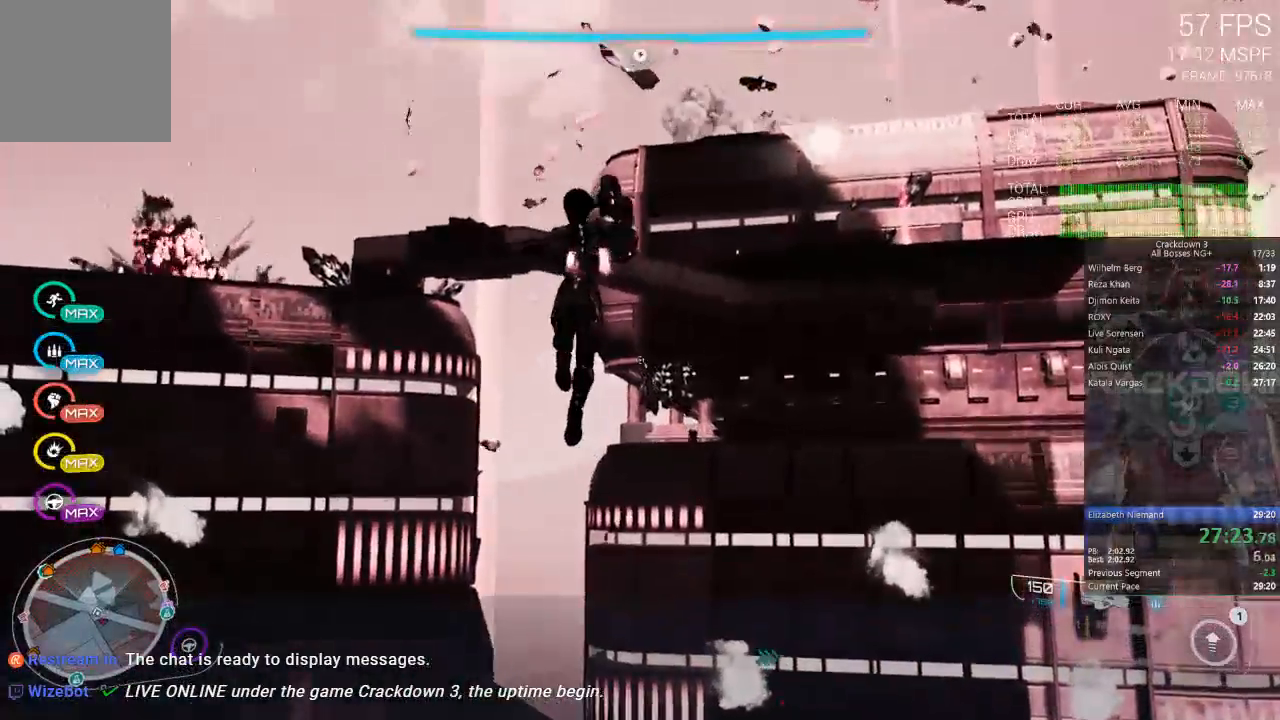
{"buttons": [], "left_stick": "up-right", "right_stick": "down-left", "events": [[17, "right_stick", "left"], [67, "right_stick", "down-left"], [100, "left_stick", "up-right"]]}
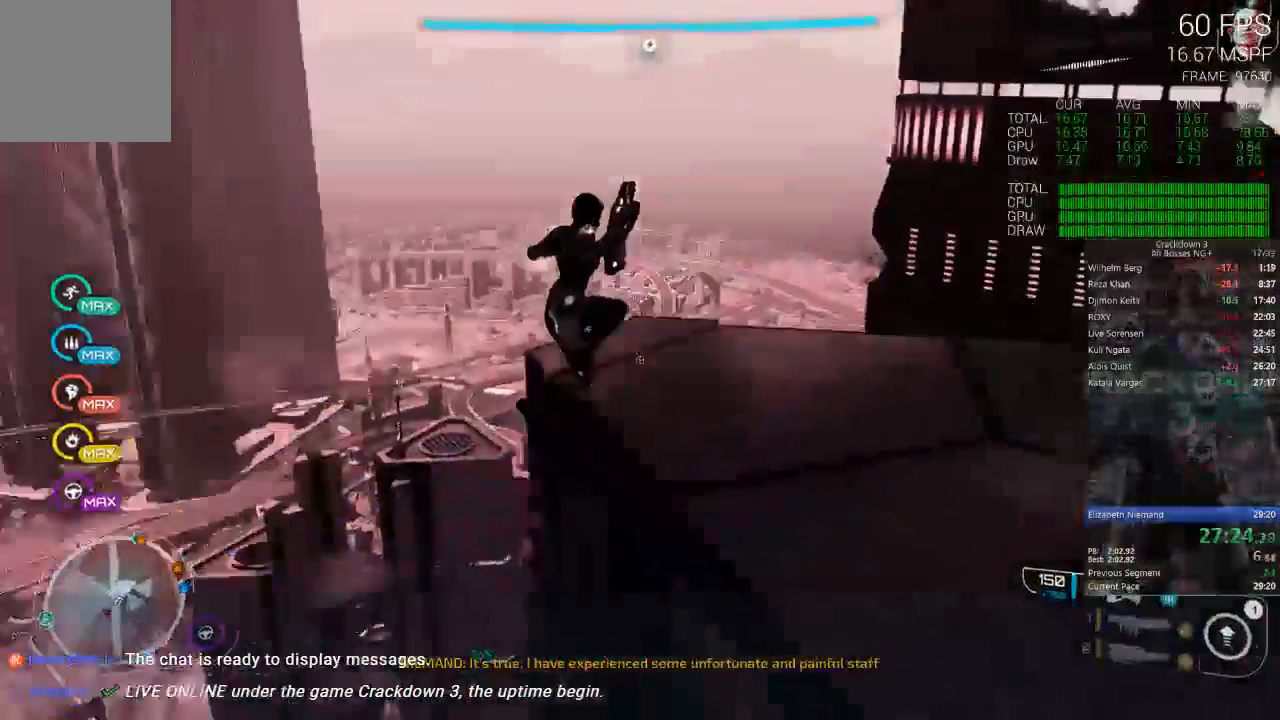
{"buttons": [], "left_stick": "right", "right_stick": "center", "events": [[83, "left_stick", "right"], [150, "right_stick", "center"]]}
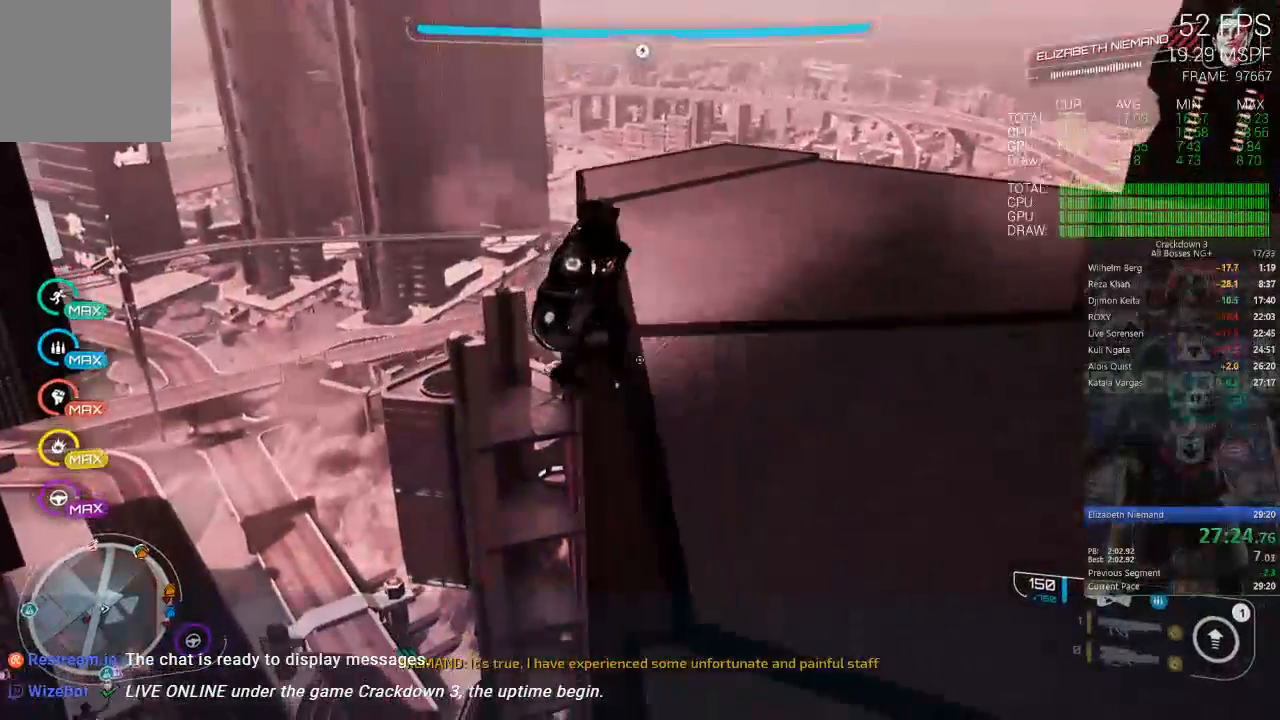
{"buttons": [], "left_stick": "right", "right_stick": "left", "events": [[17, "right_stick", "down-left"], [283, "right_stick", "left"]]}
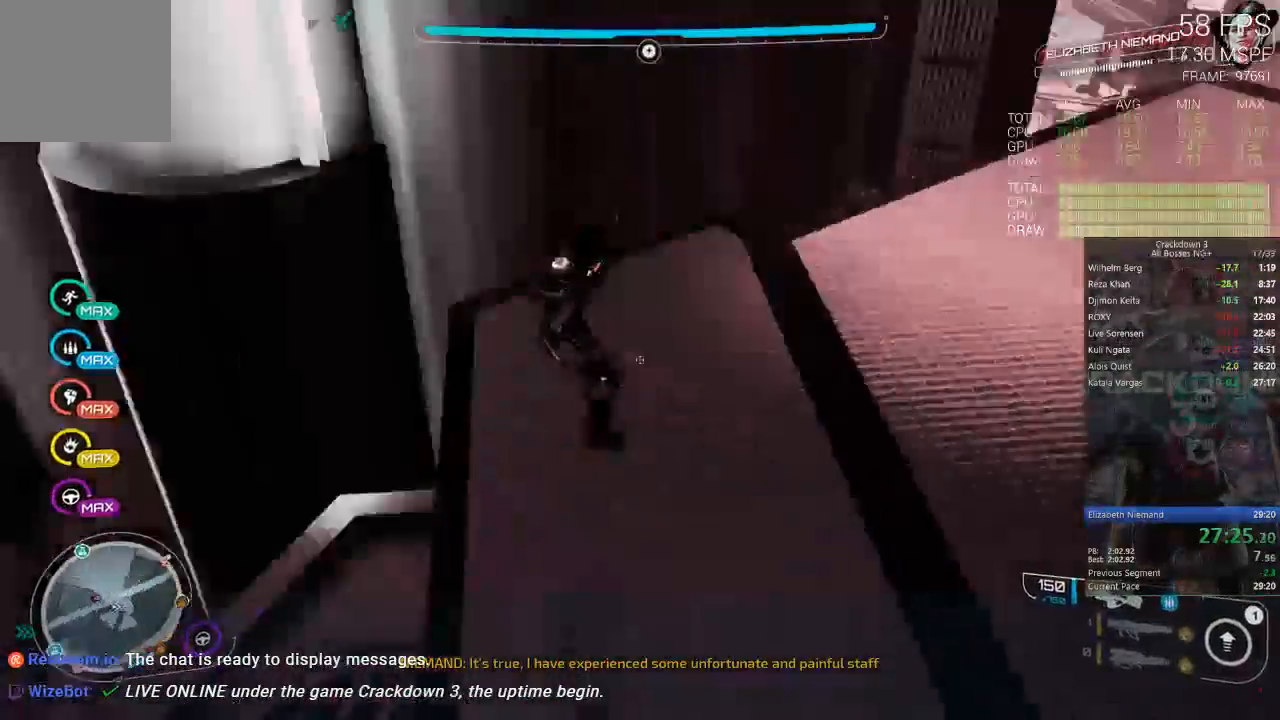
{"buttons": [], "left_stick": "up", "right_stick": "center", "events": [[200, "R1", "down"], [200, "right_stick", "up"], [300, "R1", "up"], [300, "left_stick", "down"], [300, "right_stick", "left"], [350, "right_stick", "center"], [383, "left_stick", "center"], [433, "left_stick", "up"]]}
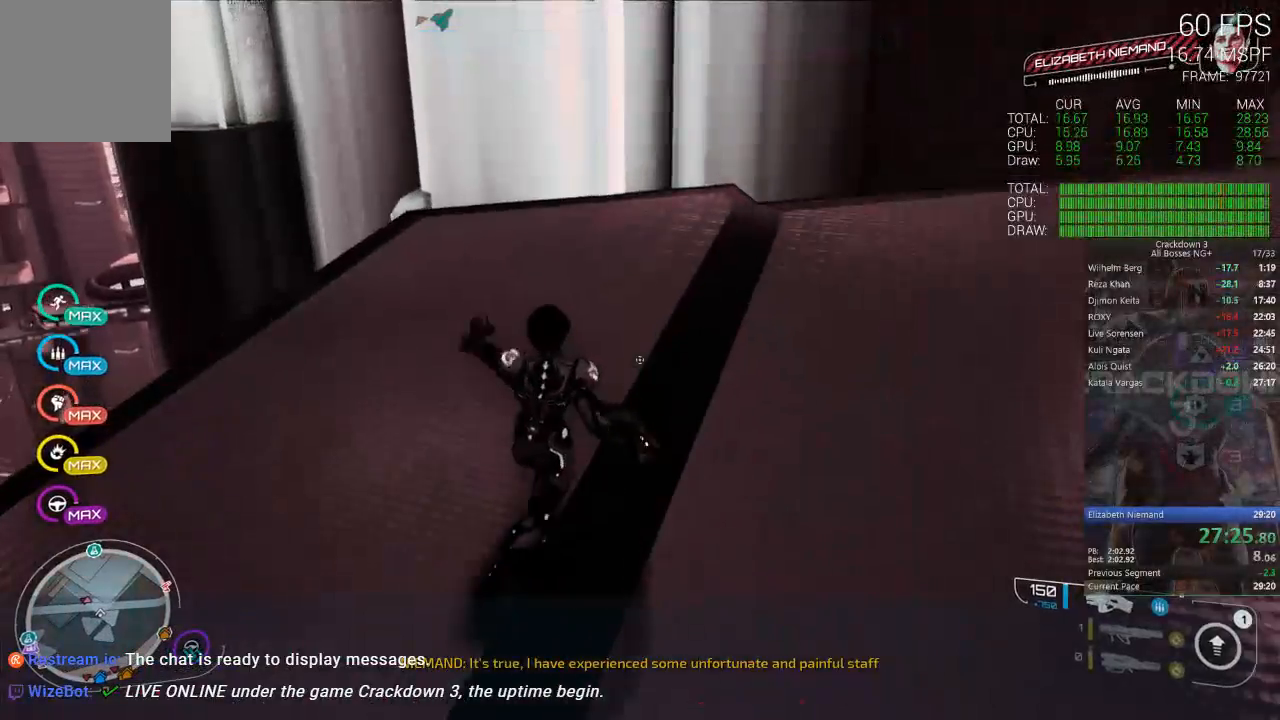
{"buttons": [], "left_stick": "up-left", "right_stick": "up", "events": [[150, "L3", "down"], [317, "L3", "up"], [317, "right_stick", "up"], [450, "left_stick", "up-left"]]}
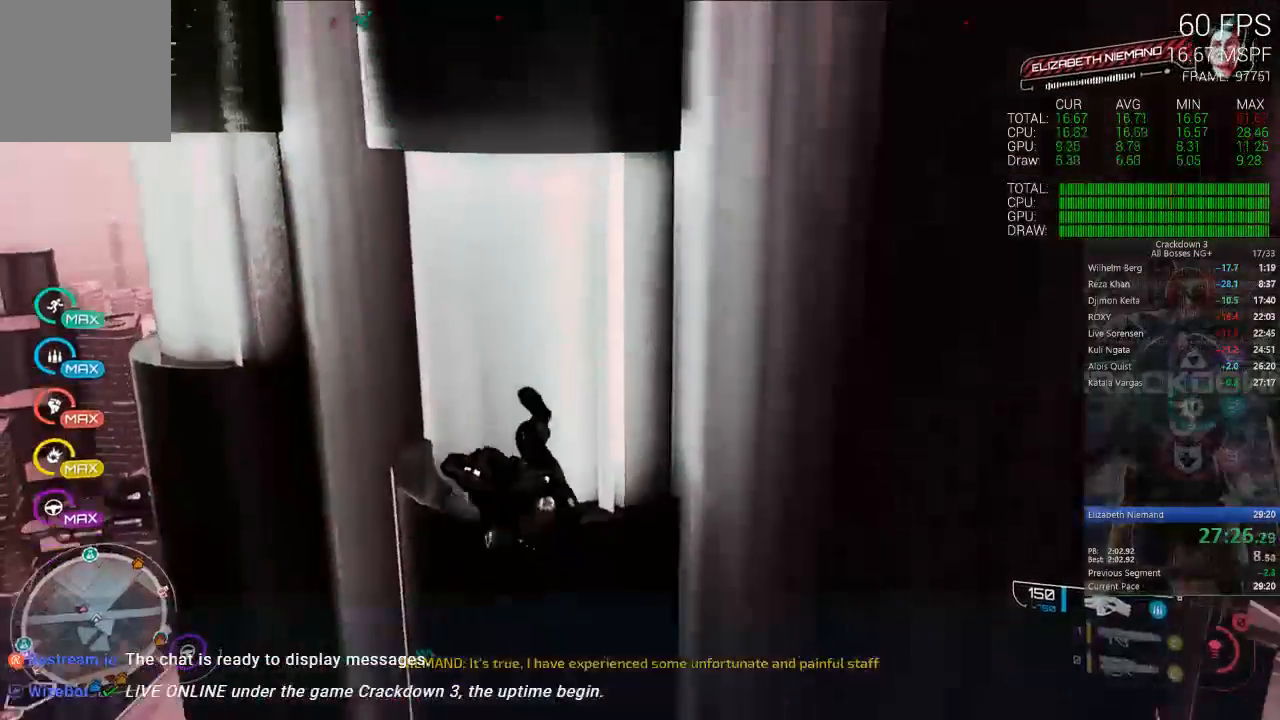
{"buttons": [], "left_stick": "up-left", "right_stick": "center"}
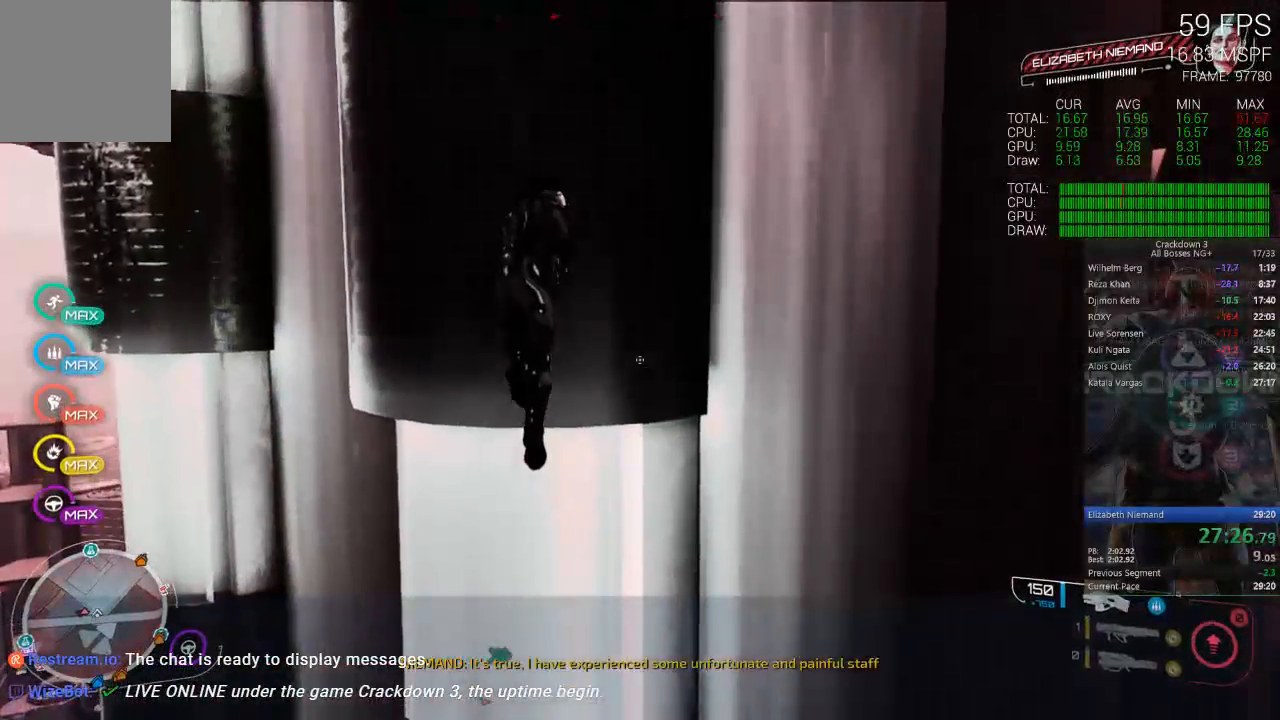
{"buttons": [], "left_stick": "up-left", "right_stick": "center", "events": []}
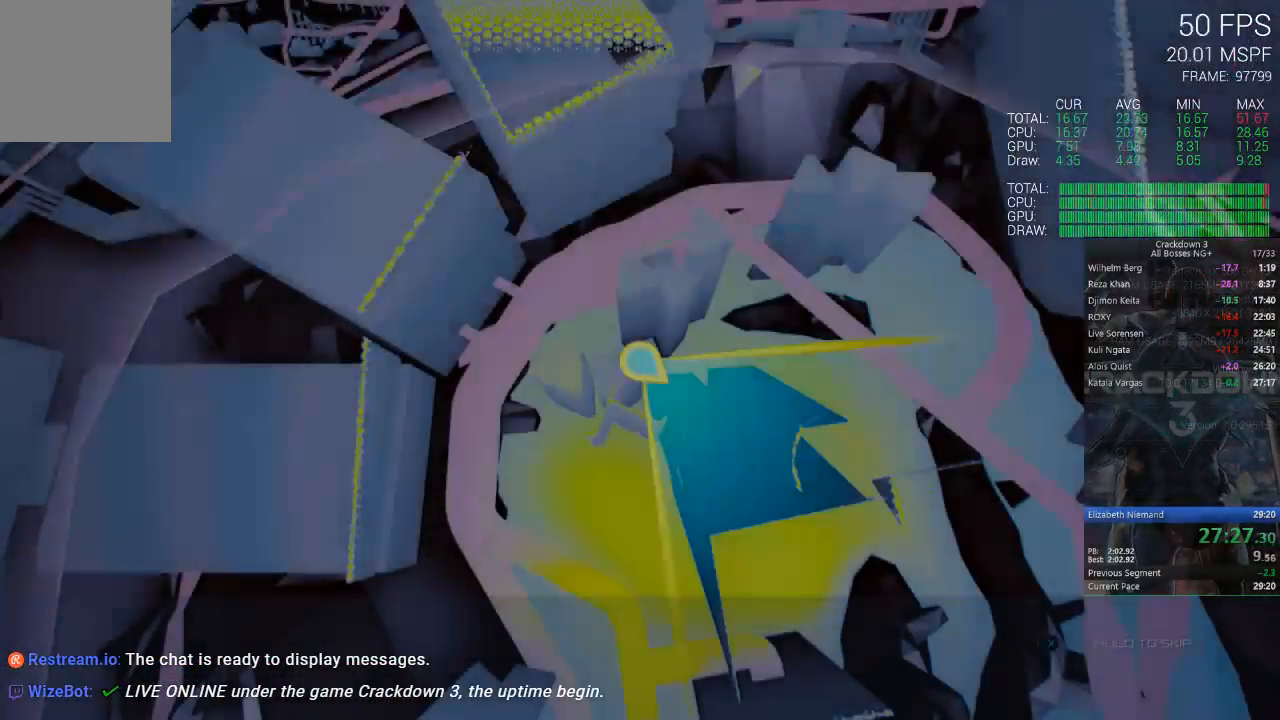
{"buttons": ["X"], "left_stick": "center", "right_stick": "center", "events": [[50, "X", "down"], [67, "left_stick", "center"]]}
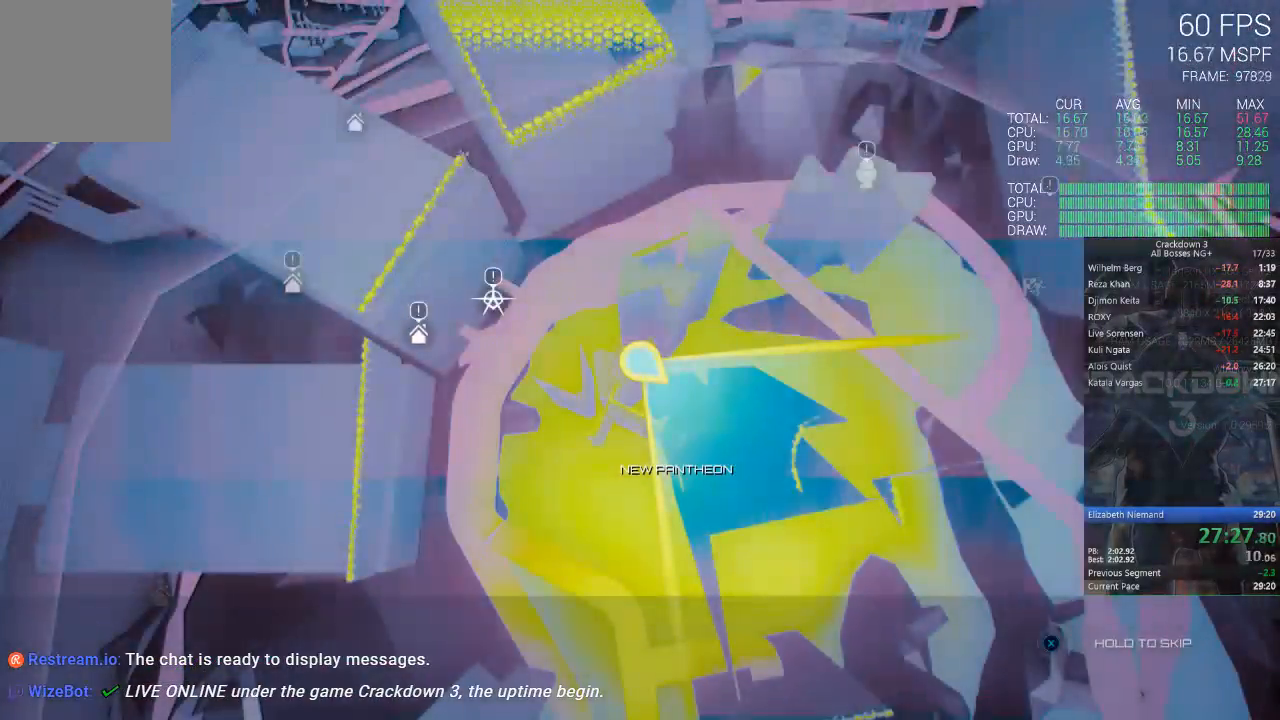
{"buttons": ["X"], "left_stick": "center", "right_stick": "center", "events": []}
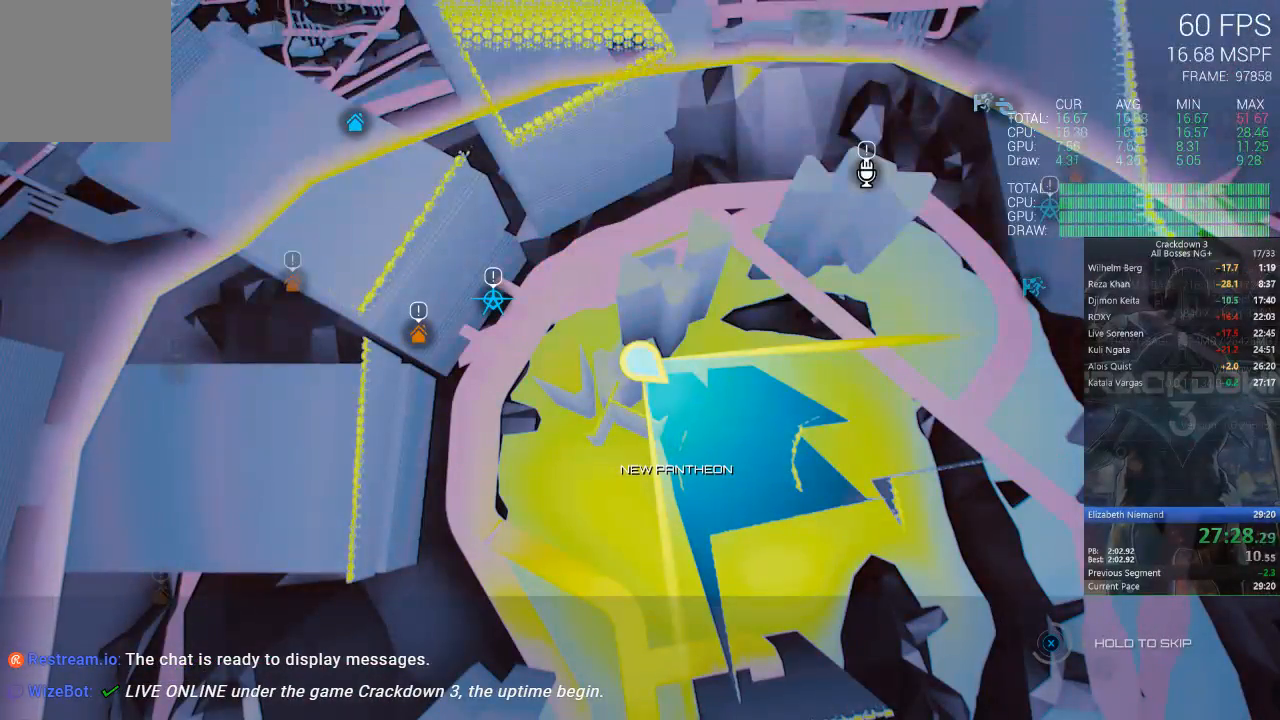
{"buttons": ["X"], "left_stick": "center", "right_stick": "center", "events": []}
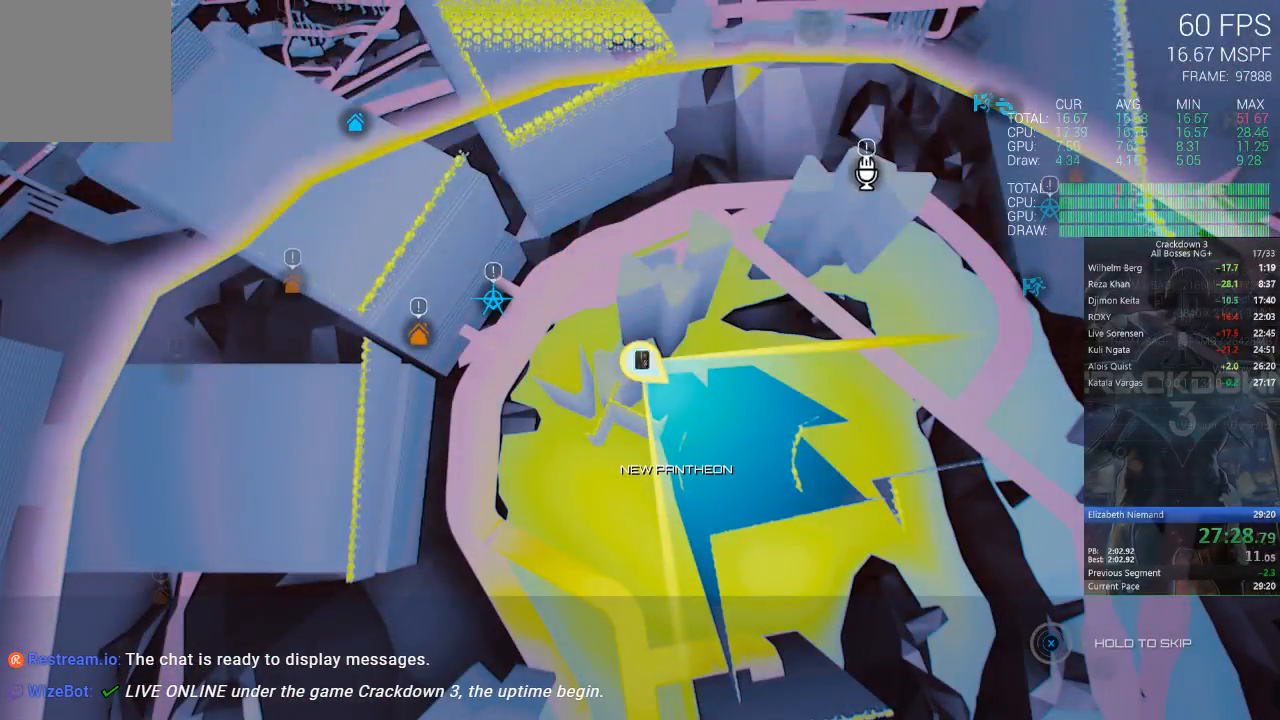
{"buttons": ["A"], "left_stick": "up-left", "right_stick": "center", "events": [[83, "X", "up"], [117, "B", "down"], [250, "B", "up"], [283, "A", "down"], [367, "left_stick", "up-left"]]}
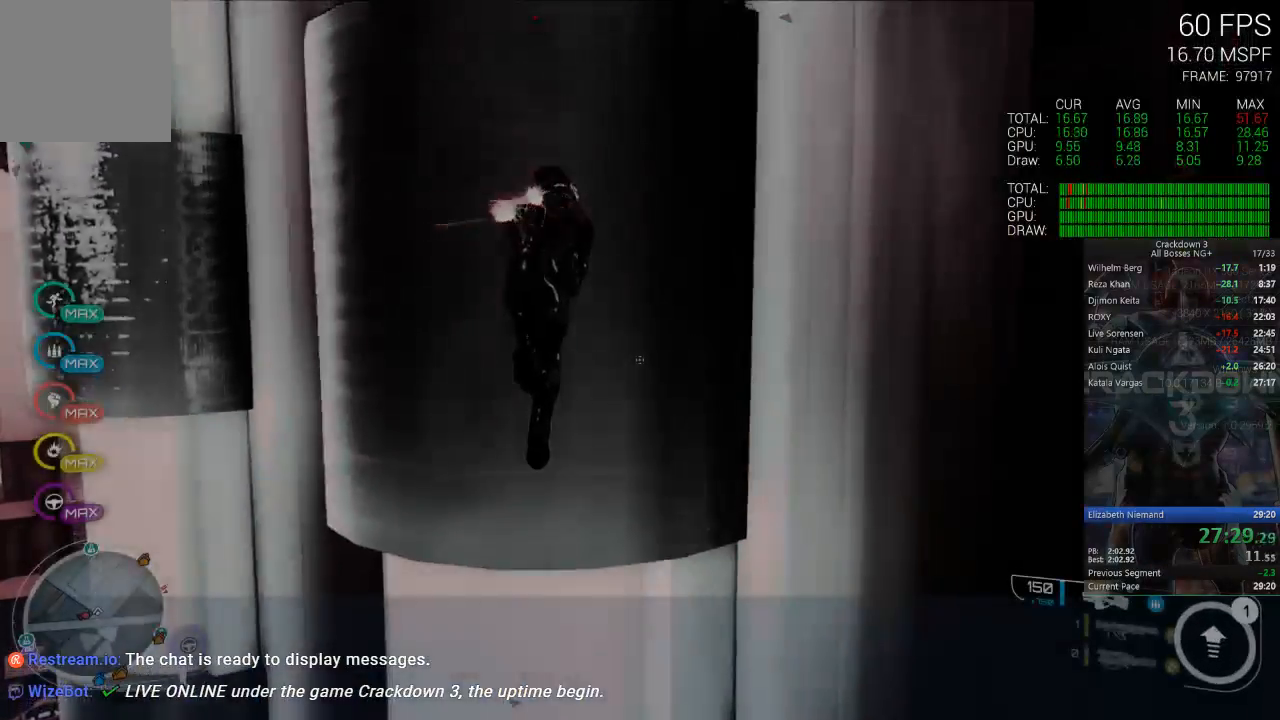
{"buttons": ["A"], "left_stick": "up-left", "right_stick": "center", "events": [[33, "left_stick", "up"], [167, "left_stick", "up-left"]]}
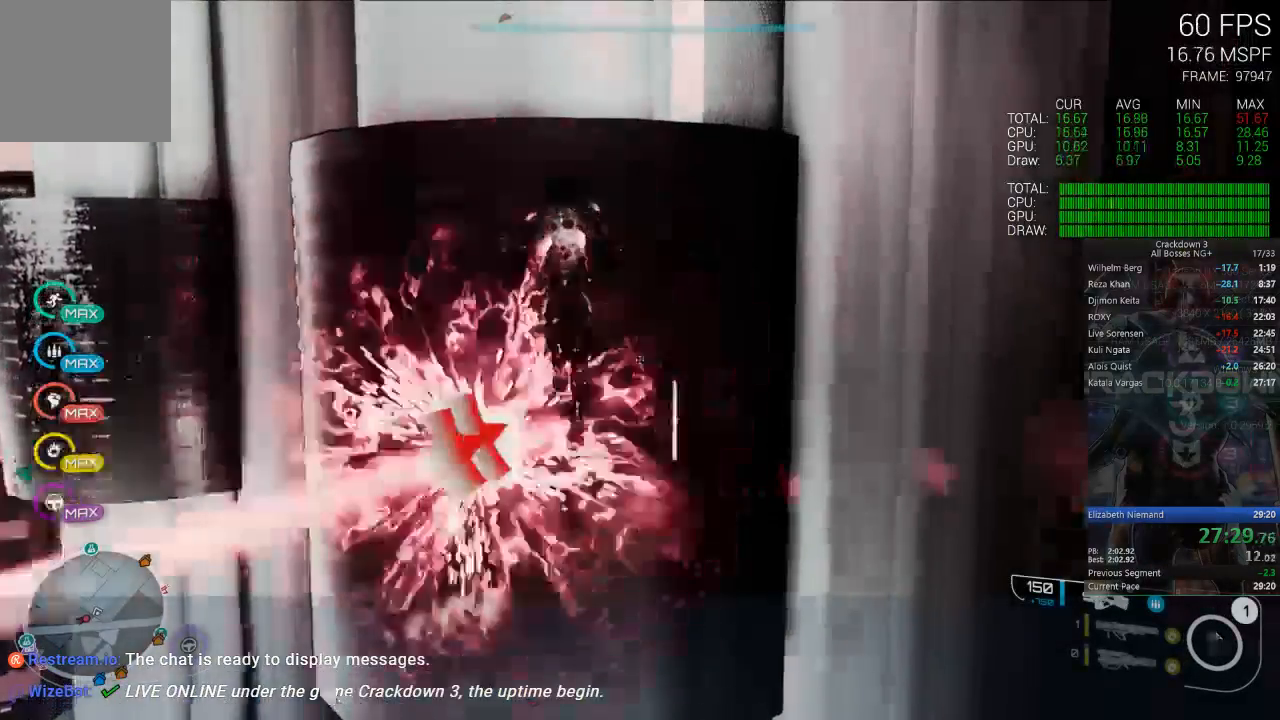
{"buttons": ["A"], "left_stick": "up", "right_stick": "center", "events": [[200, "left_stick", "up"], [233, "L3", "down"], [417, "L3", "up"]]}
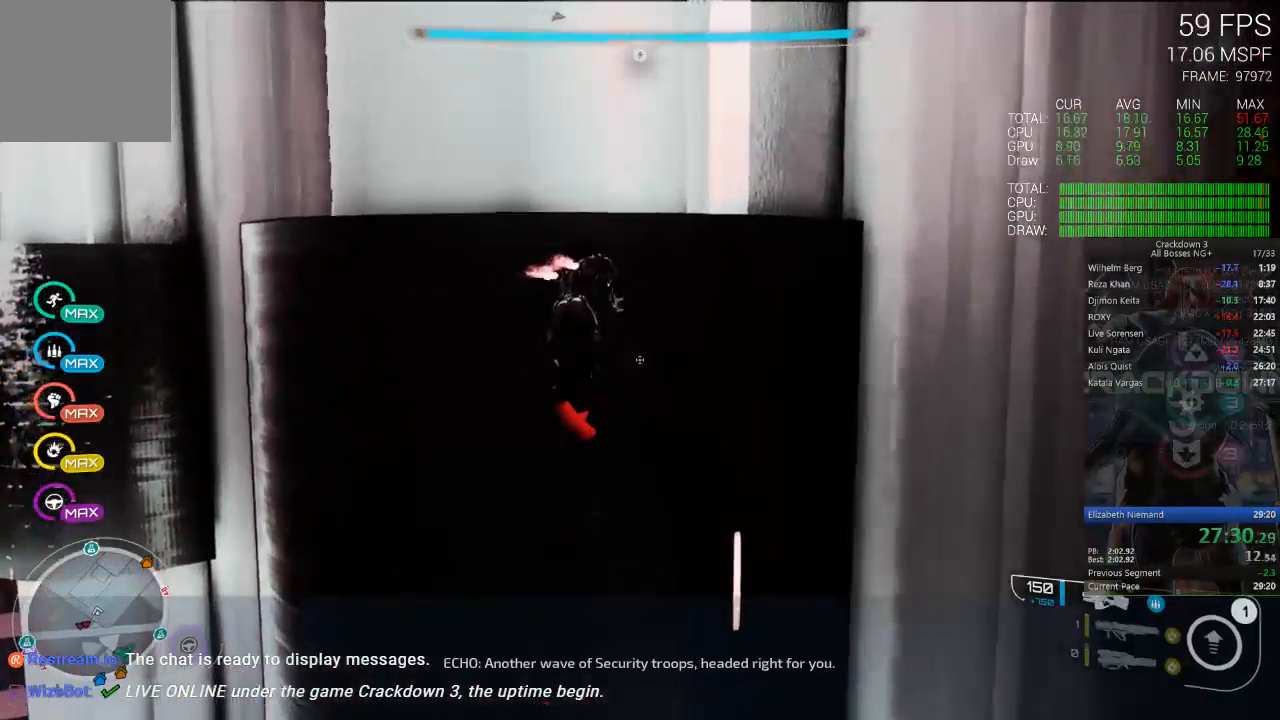
{"buttons": ["A"], "left_stick": "up", "right_stick": "center", "events": [[17, "A", "up"], [117, "right_stick", "left"], [317, "right_stick", "center"], [417, "A", "down"]]}
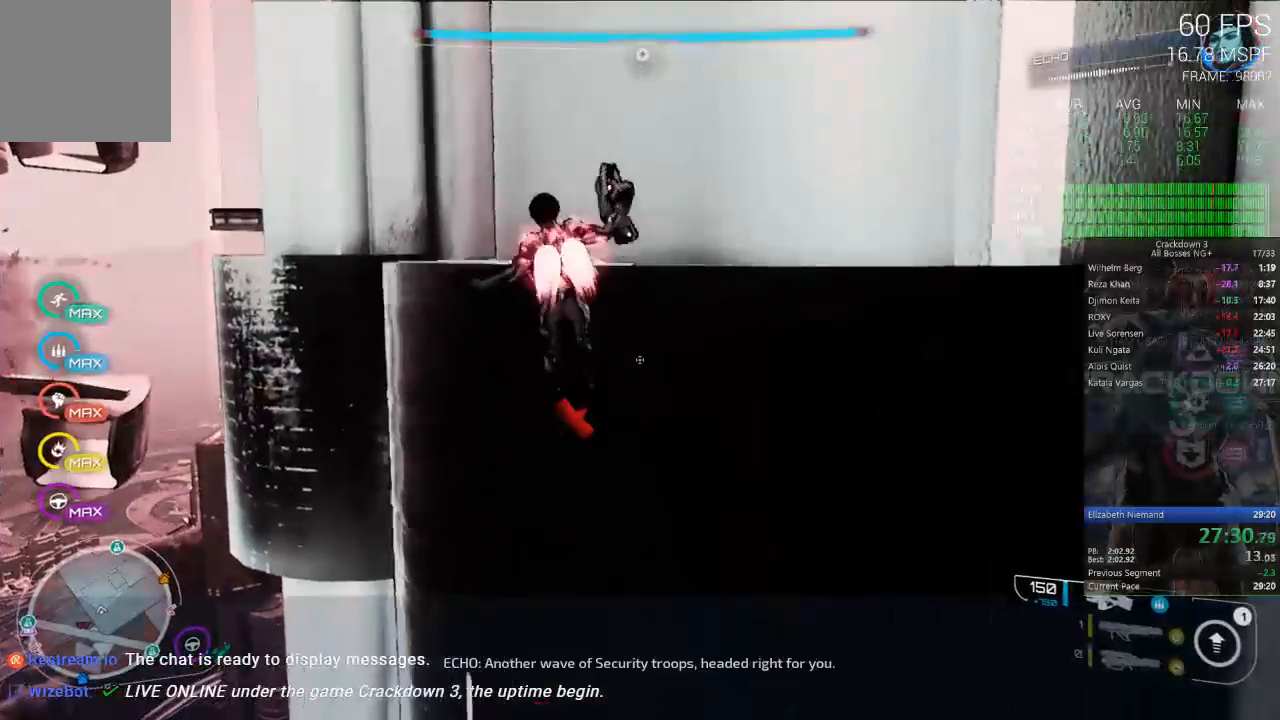
{"buttons": [], "left_stick": "up", "right_stick": "down-left", "events": [[283, "A", "up"], [433, "right_stick", "down-left"]]}
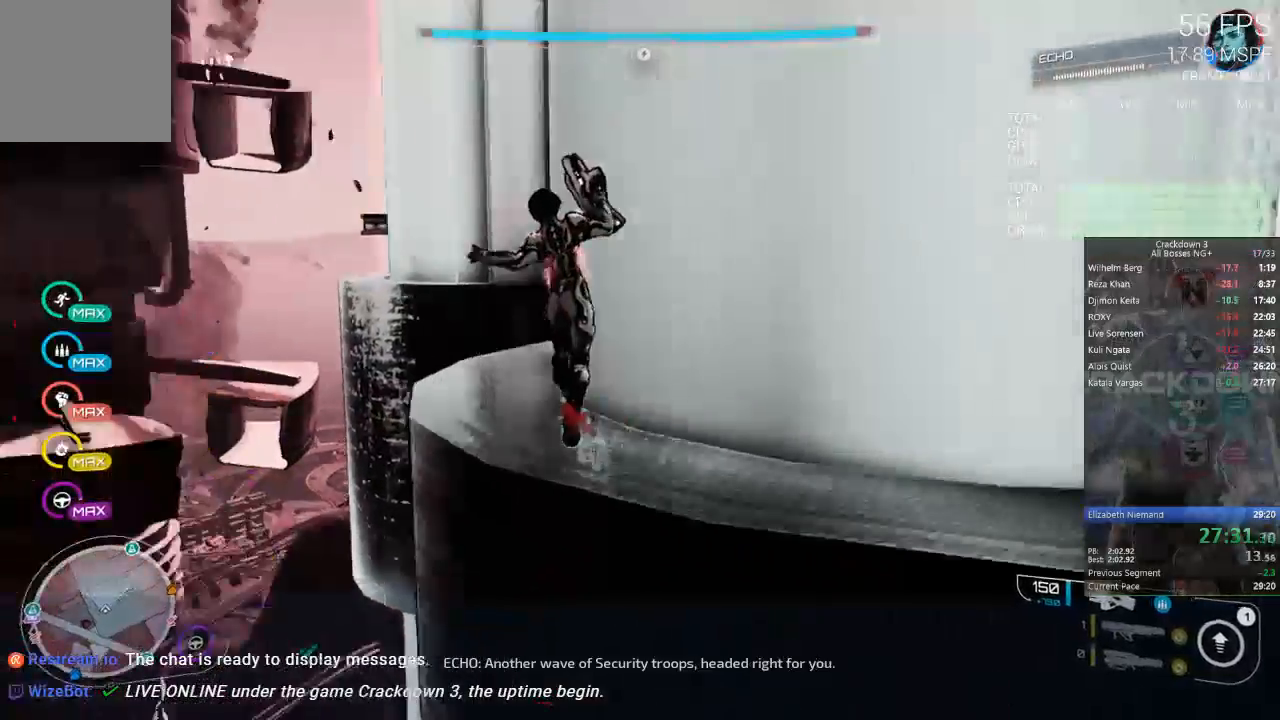
{"buttons": [], "left_stick": "up", "right_stick": "center", "events": [[167, "right_stick", "center"]]}
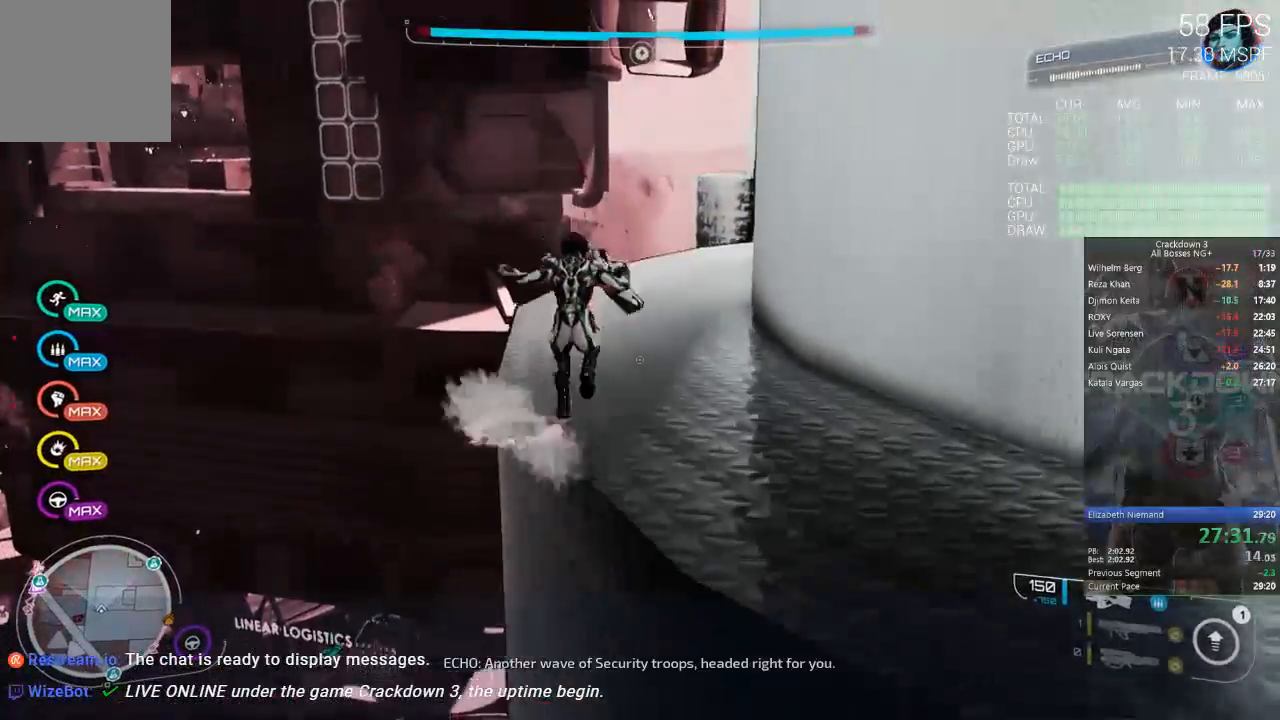
{"buttons": [], "left_stick": "up", "right_stick": "down-right", "events": [[100, "right_stick", "down"], [167, "R1", "down"], [300, "R1", "up"], [333, "right_stick", "center"], [450, "right_stick", "down-right"]]}
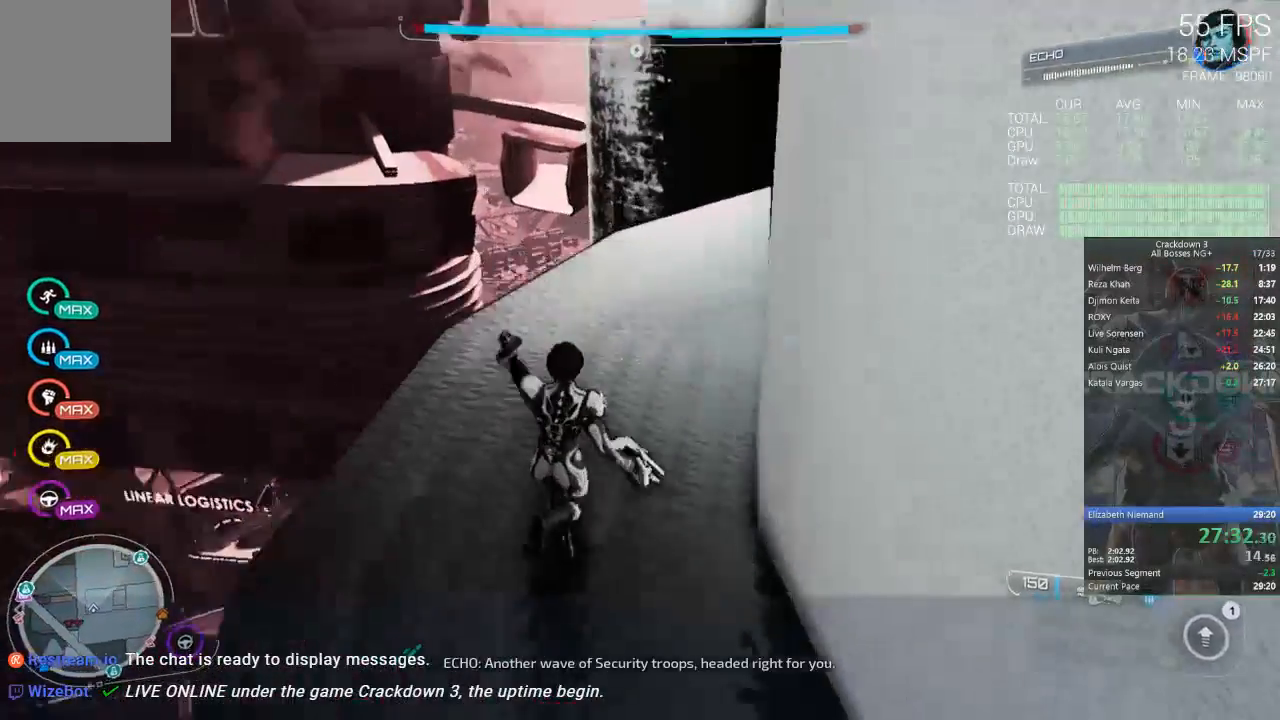
{"buttons": [], "left_stick": "up-left", "right_stick": "up", "events": [[33, "right_stick", "center"], [183, "L3", "down"], [317, "L3", "up"], [383, "right_stick", "up"], [500, "left_stick", "up-left"]]}
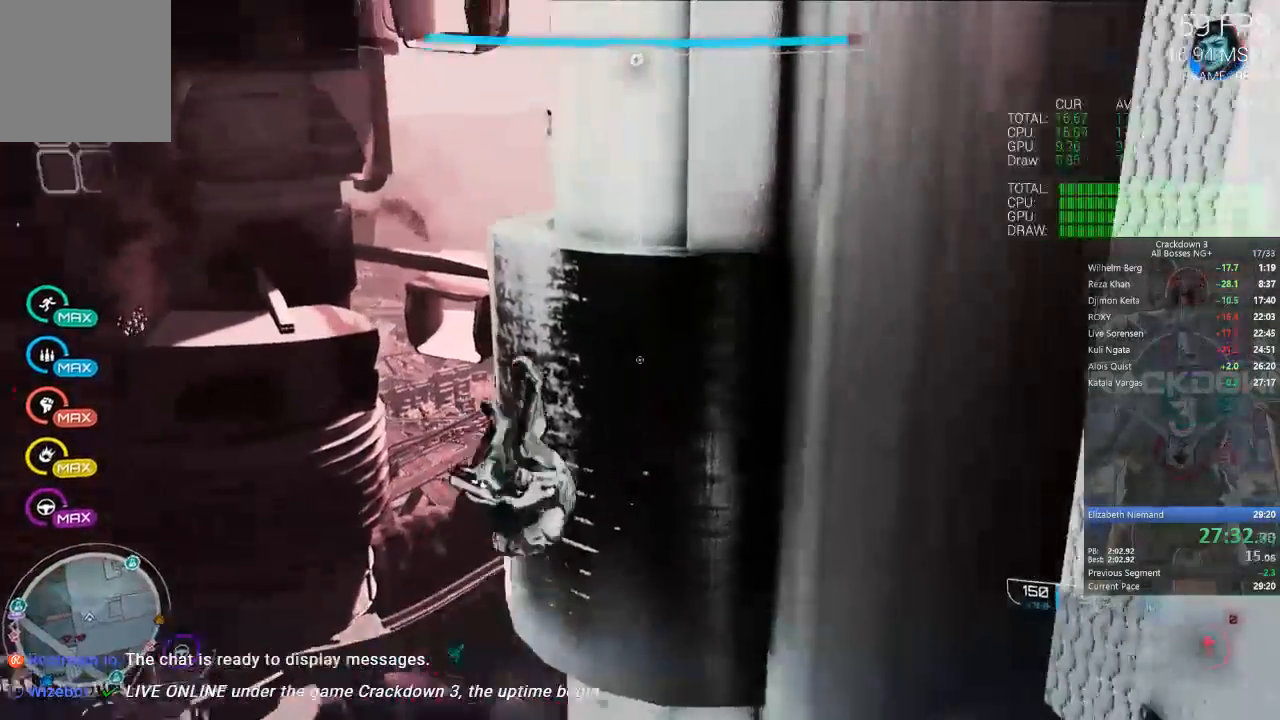
{"buttons": ["Y"], "left_stick": "down-left", "right_stick": "center", "events": [[100, "left_stick", "left"], [217, "left_stick", "down-left"], [233, "right_stick", "center"], [367, "Y", "down"]]}
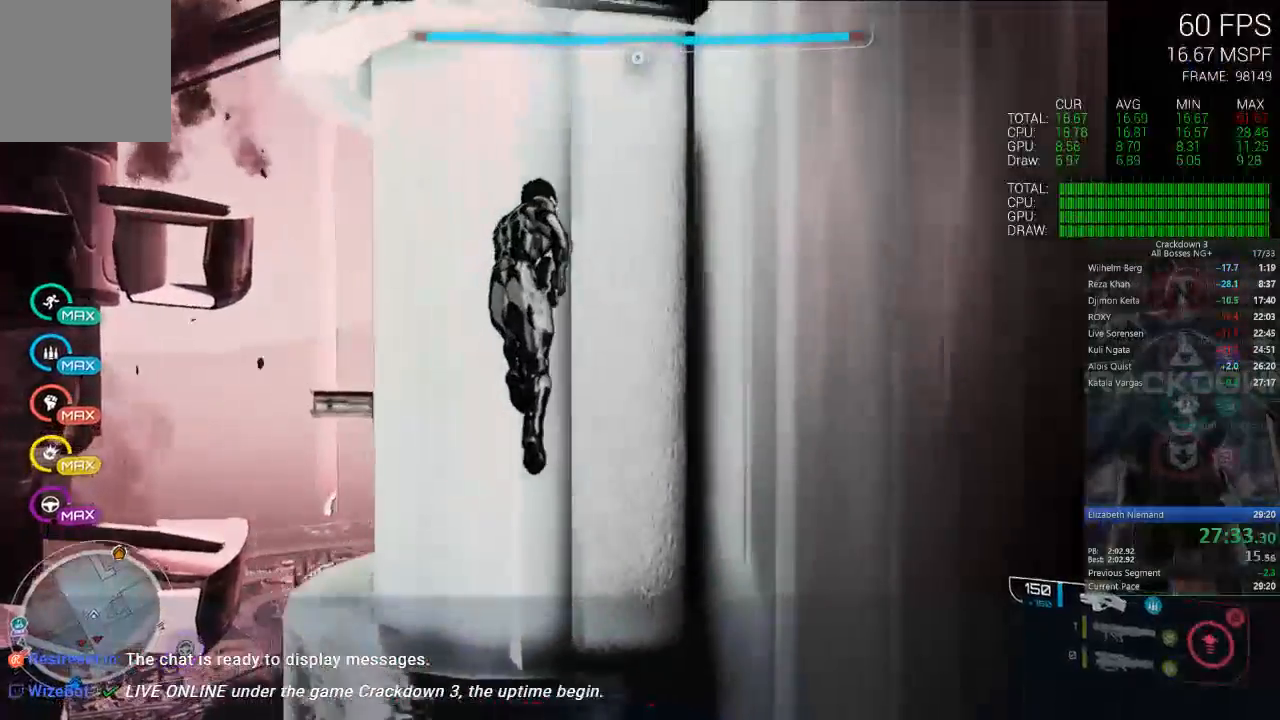
{"buttons": ["A"], "left_stick": "up-right", "right_stick": "center", "events": [[267, "Y", "up"], [267, "left_stick", "up-left"], [367, "A", "down"], [367, "left_stick", "up-right"]]}
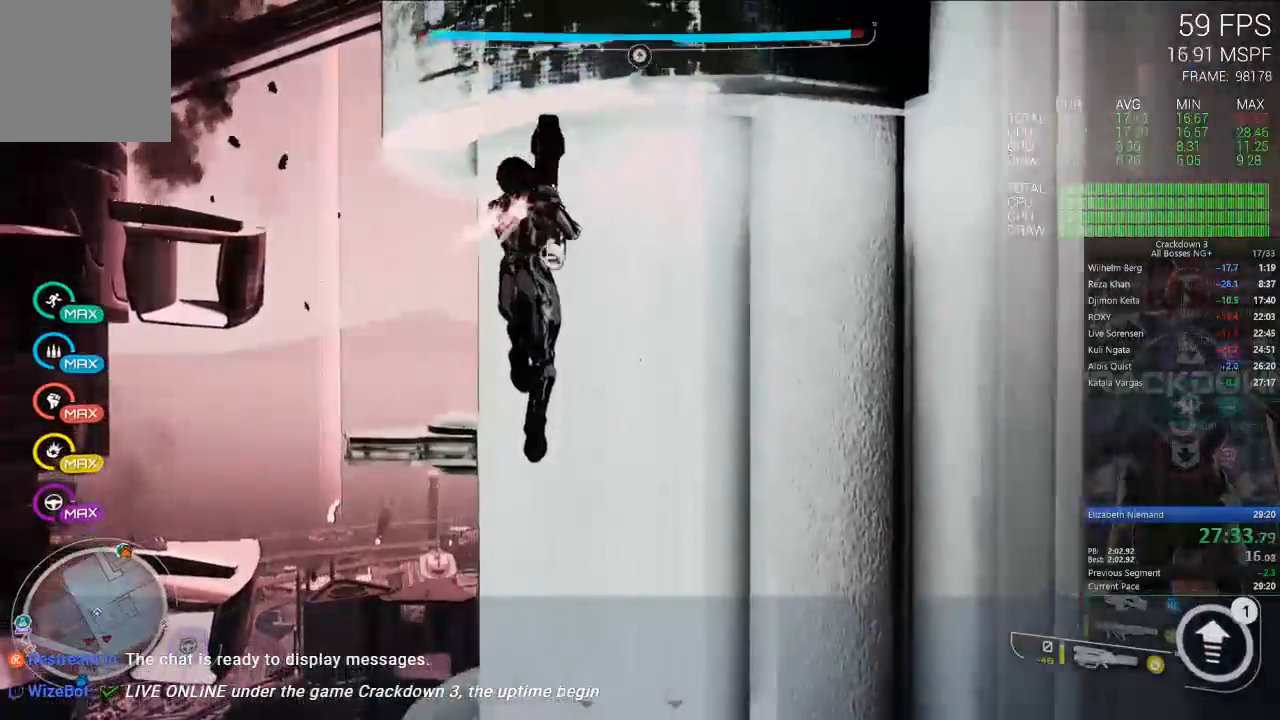
{"buttons": ["A"], "left_stick": "up", "right_stick": "center", "events": [[67, "L1", "down"], [200, "left_stick", "up-left"], [267, "L1", "up"], [400, "left_stick", "up"]]}
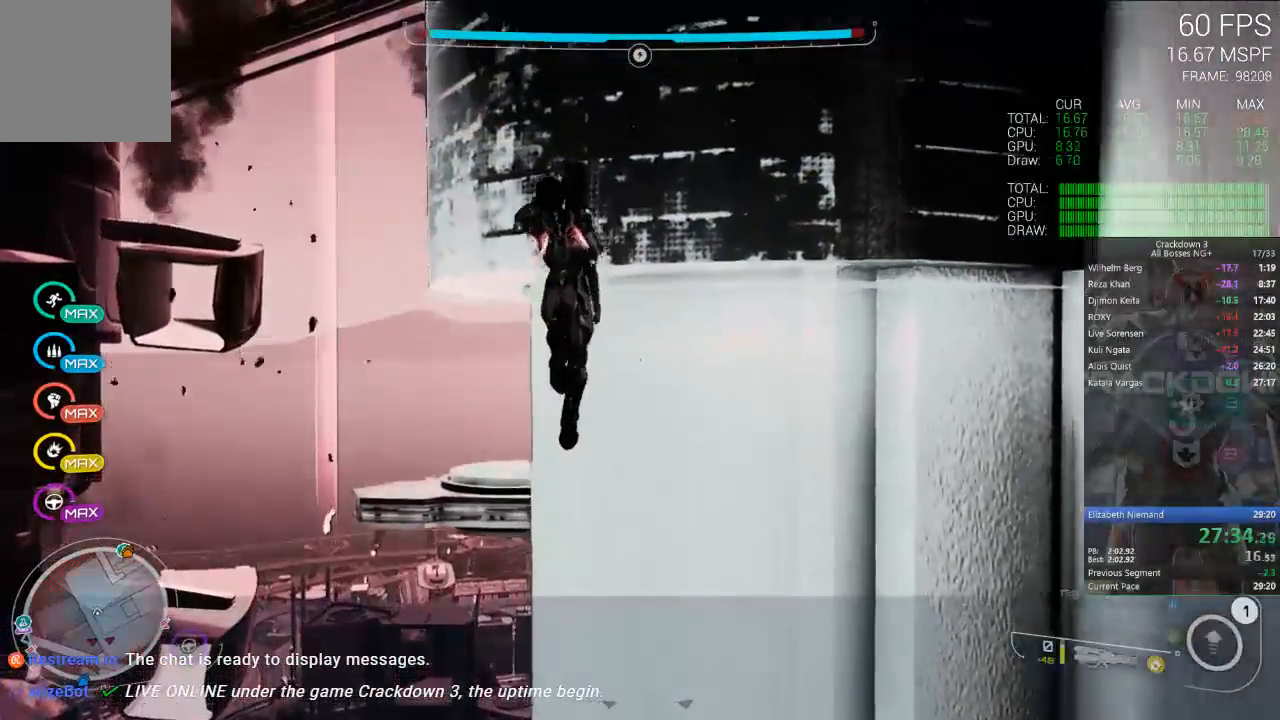
{"buttons": ["A"], "left_stick": "up", "right_stick": "center", "events": []}
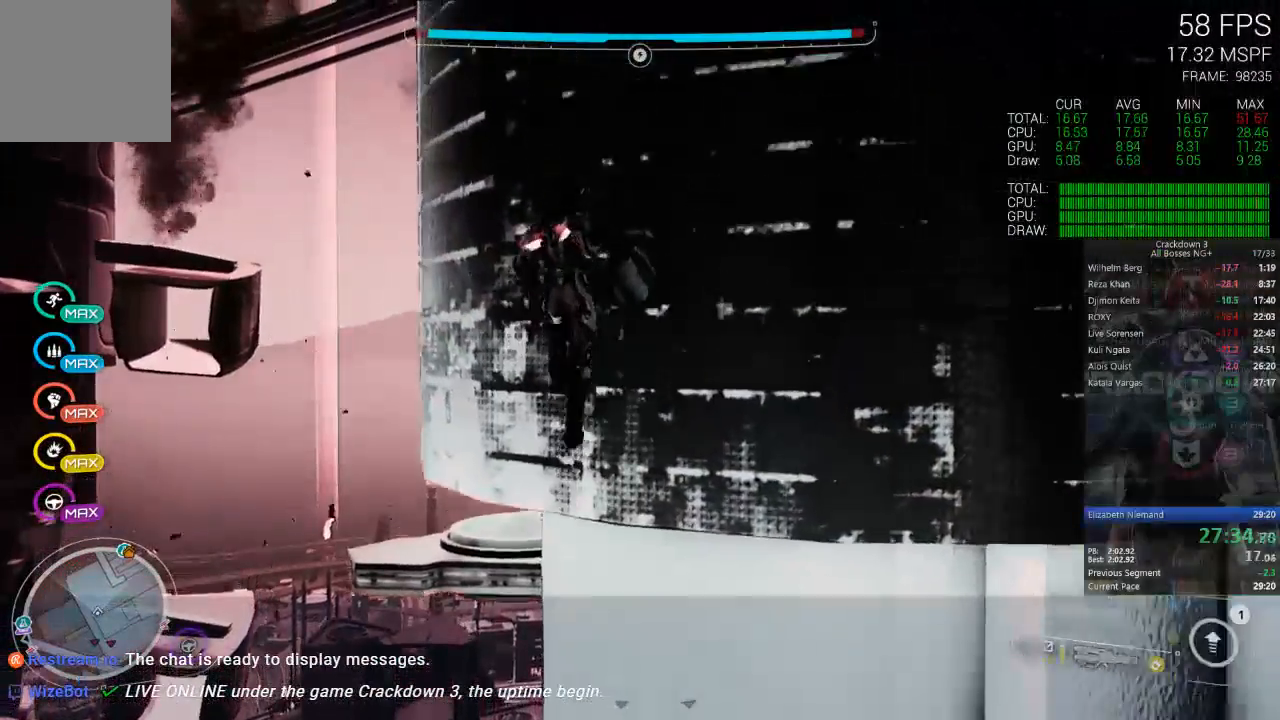
{"buttons": ["A"], "left_stick": "down-left", "right_stick": "center", "events": [[83, "left_stick", "left"], [217, "left_stick", "up-left"], [450, "left_stick", "down-left"]]}
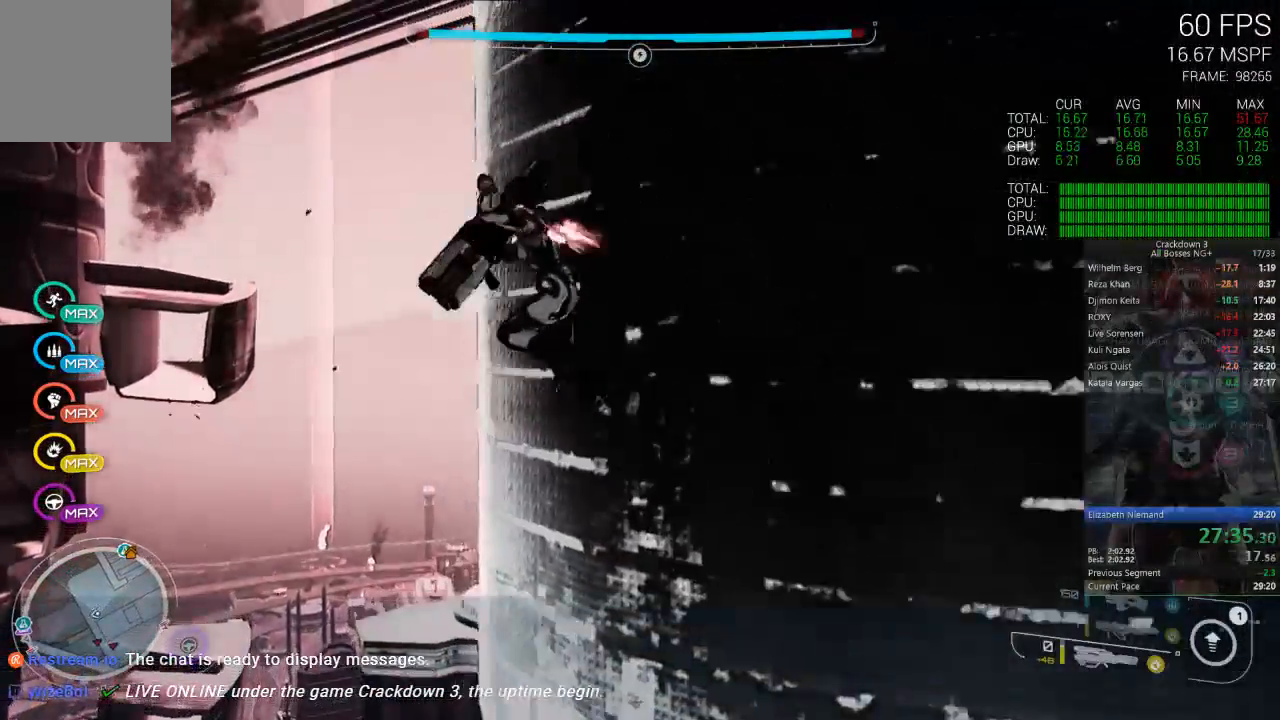
{"buttons": ["A"], "left_stick": "right", "right_stick": "center", "events": [[83, "left_stick", "up-left"], [250, "left_stick", "up-right"], [400, "left_stick", "right"]]}